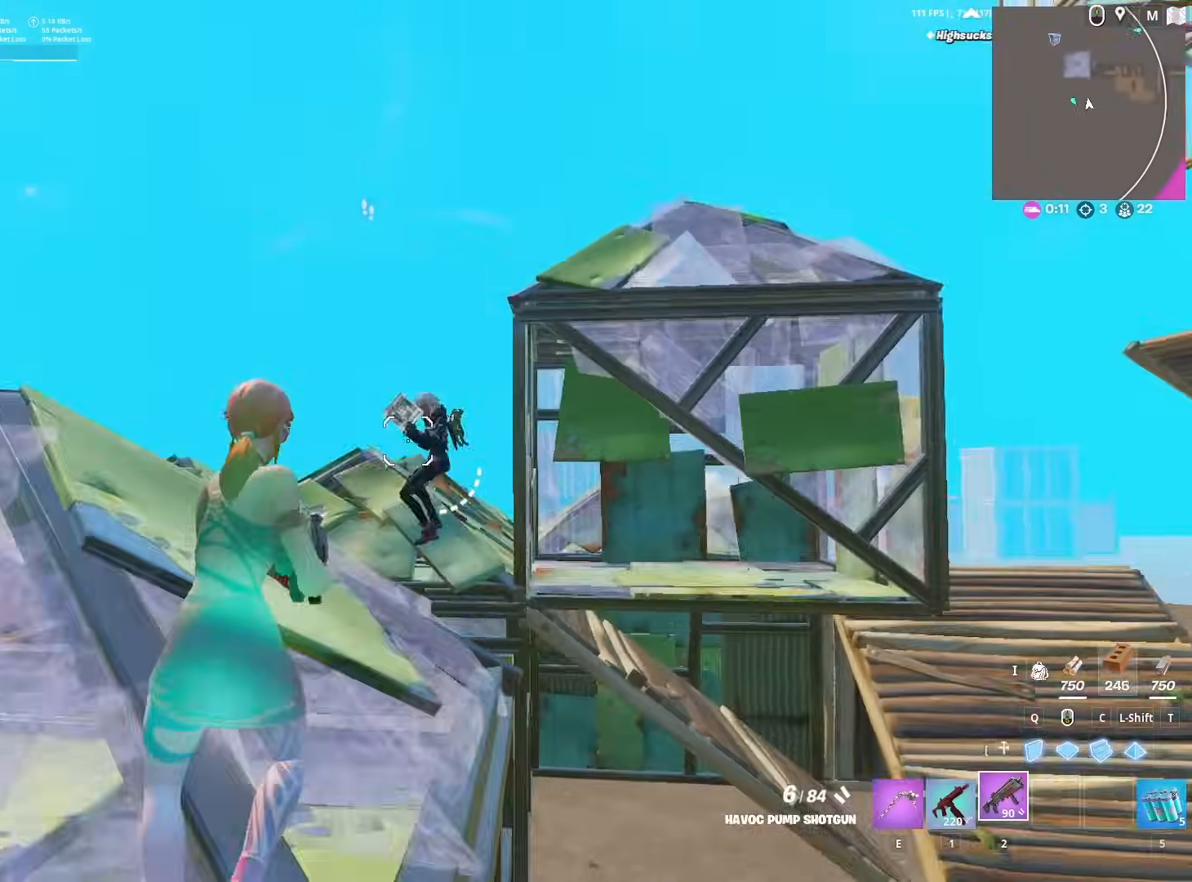
Gameplay with keyboard and mouse; each line is a JSON object with the keys and mouse buttons held at the frame after it. "events" lists presses ("down") and releases ("up") of "1", "2", "3", "4", "5", "a", "alt", "c", "caps_lock", "ctrl", "d", "e", "f", "g", "q", "r", "s", "shift", "space", "t", "tab", "v", "w", "x", "z", "mouse_left", "mouse_wheel" and "mouse_right" between this image and that frame as [ms after this image, input, new state], when the widget could be followed in between. "mouse_left", "mouse_wheel", "mouse_right" = the "left", "wheel", "right" buttons of the "mouse" list. No other keys are recorded. "wheel" means that the mouse wheel is clicked or scrolled. "mouse_move" is the direction in which the mouse moves at that frame (one of eight, or "still"), when it could be read.
{"keys": ["w"], "mouse": ["left"], "mouse_move": "down-right", "events": [[33, "mouse_left", "down"], [133, "mouse_left", "up"], [167, "mouse_left", "down"], [167, "q", "down"], [267, "q", "up"], [317, "a", "down"], [467, "a", "up"]]}
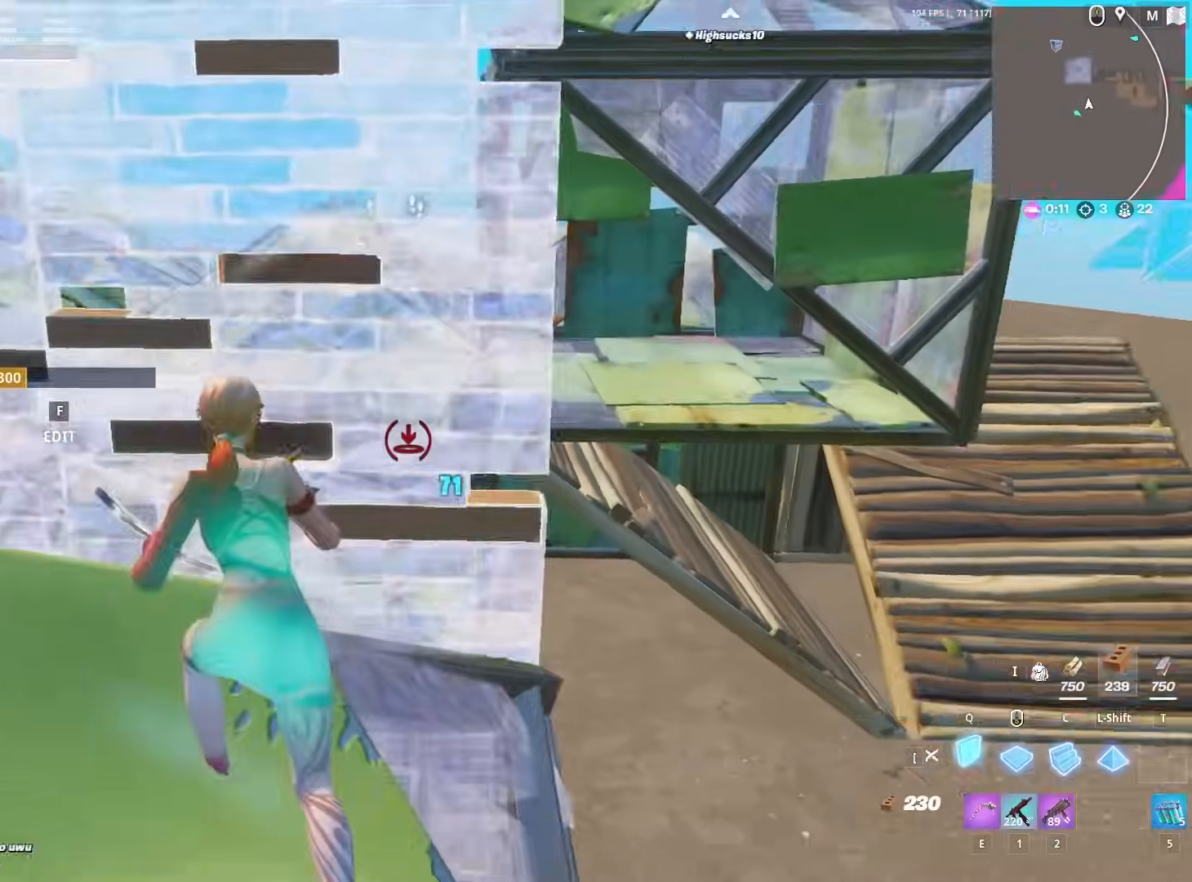
{"keys": ["d", "shift", "w"], "mouse": ["left"], "mouse_move": "down-left", "events": [[17, "mouse_left", "up"], [67, "d", "down"], [100, "mouse_left", "down"], [483, "shift", "down"]]}
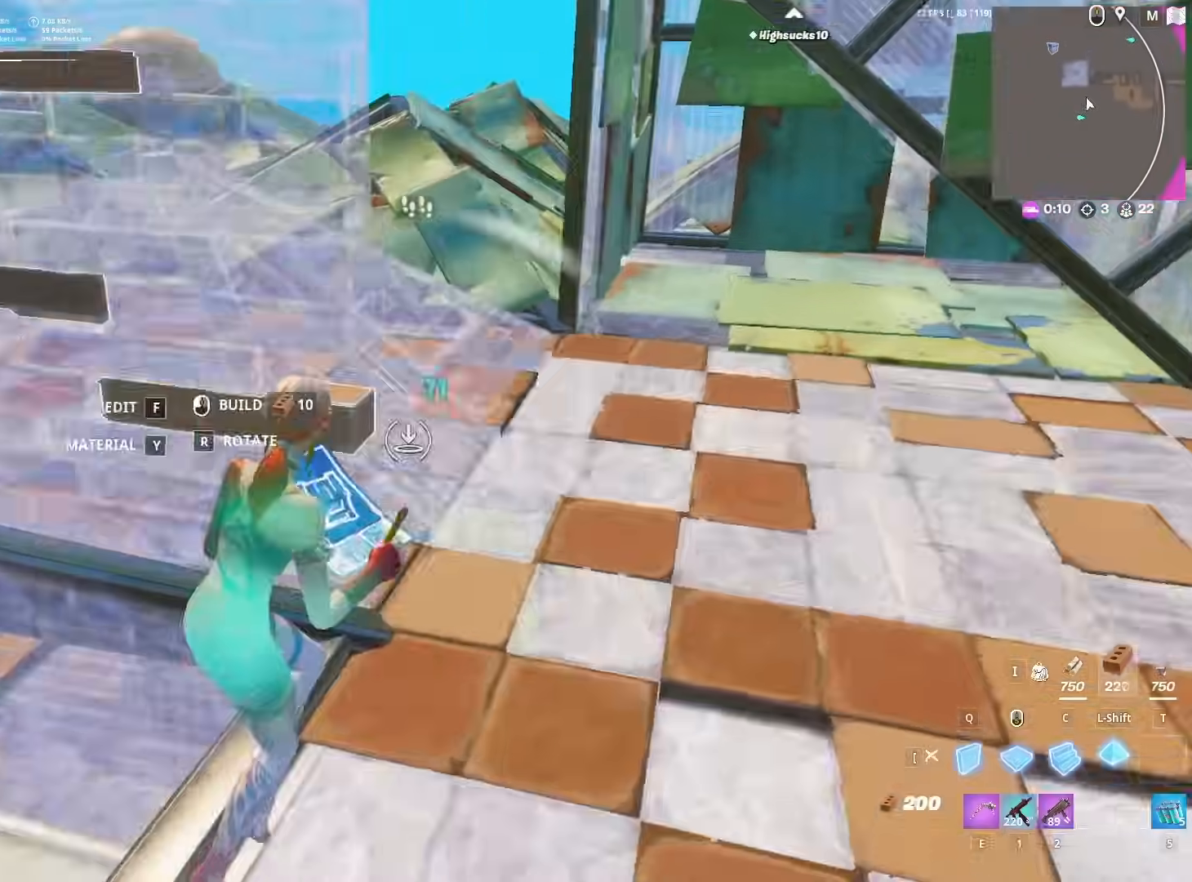
{"keys": ["w"], "mouse": [], "mouse_move": "down", "events": [[67, "shift", "up"], [167, "d", "up"], [350, "2", "down"], [350, "mouse_left", "up"], [400, "f", "down"], [433, "2", "up"], [433, "mouse_left", "down"], [483, "f", "up"], [483, "mouse_left", "up"]]}
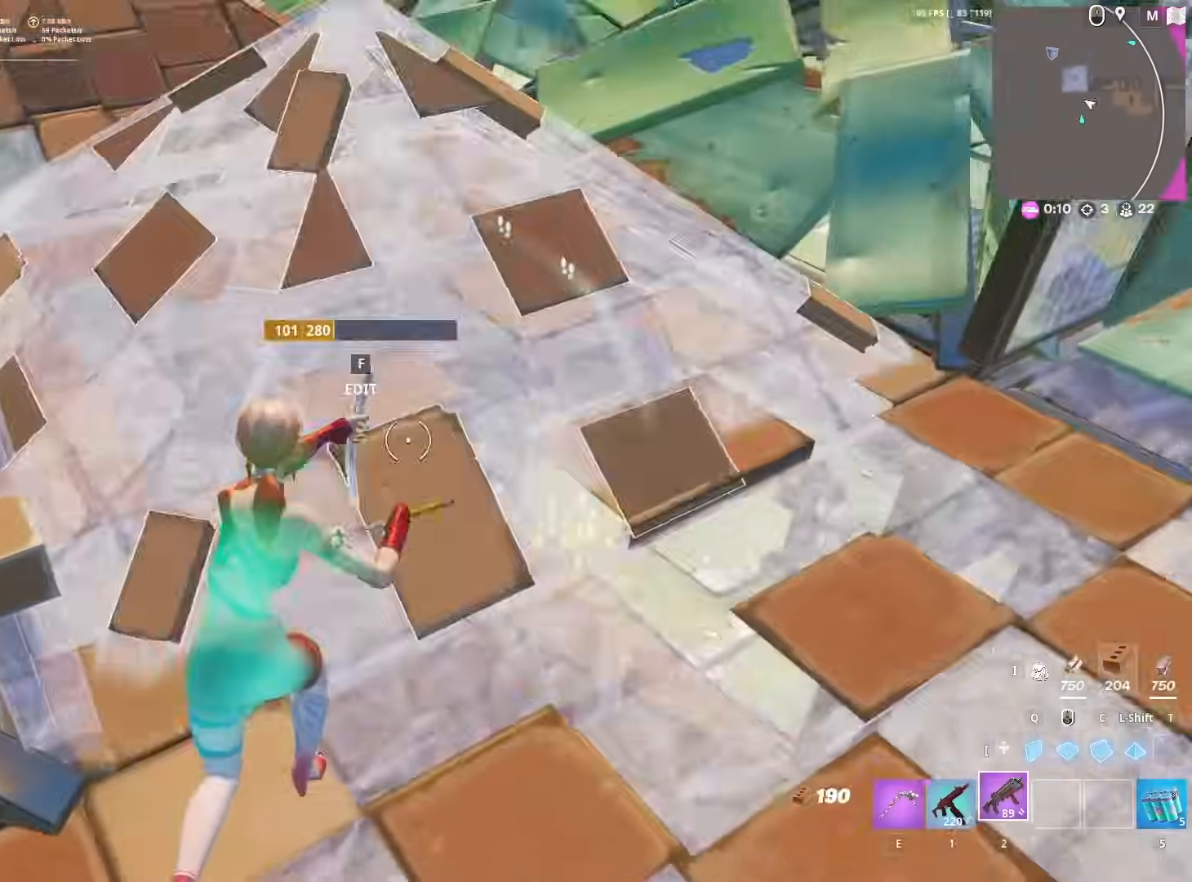
{"keys": ["d"], "mouse": [], "mouse_move": "up-right", "events": [[33, "a", "down"], [133, "f", "down"], [133, "mouse_left", "down"], [183, "f", "up"], [183, "mouse_left", "up"], [367, "w", "up"], [417, "a", "up"], [417, "d", "down"]]}
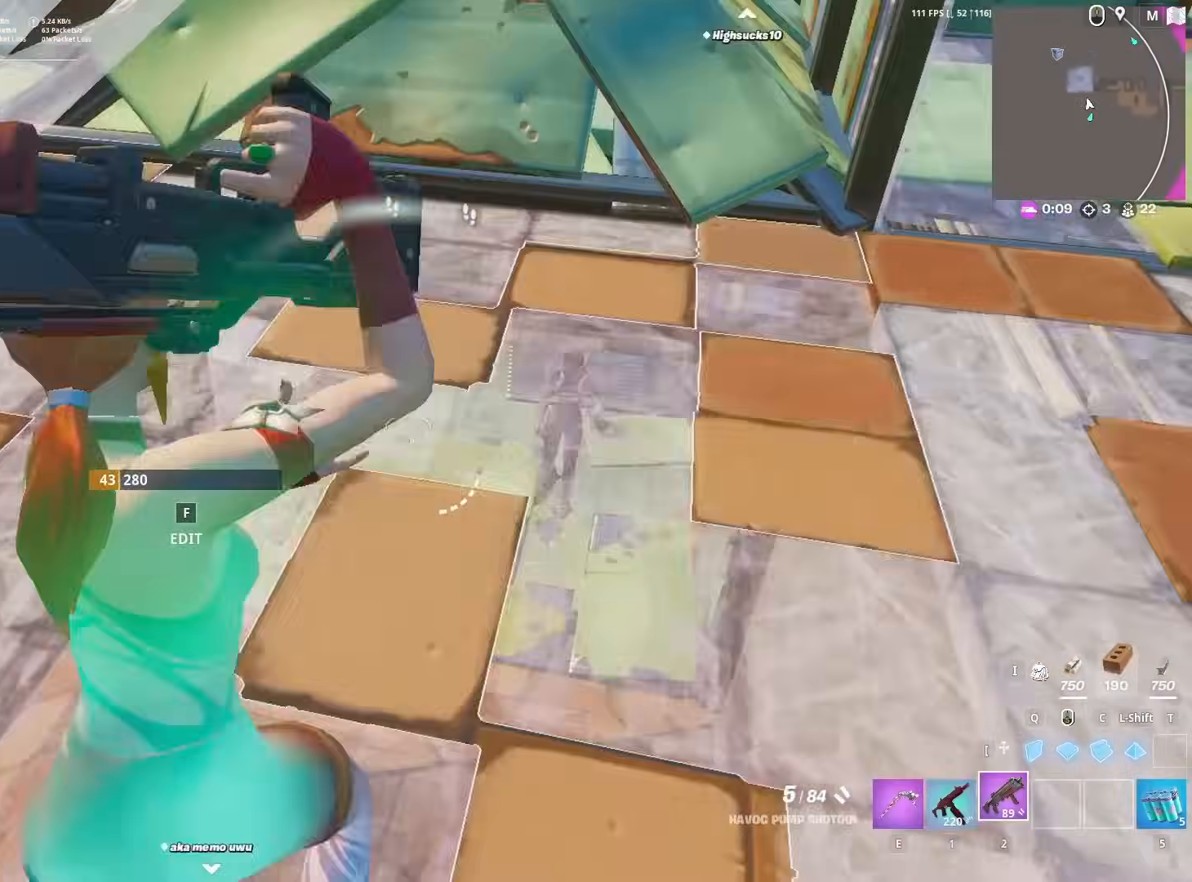
{"keys": ["d", "s"], "mouse": [], "mouse_move": "up-right", "events": [[50, "d", "up"], [100, "f", "down"], [100, "w", "down"], [150, "mouse_left", "down"], [183, "f", "up"], [183, "mouse_left", "up"], [233, "a", "down"], [283, "w", "up"], [433, "a", "up"], [433, "s", "down"], [483, "d", "down"]]}
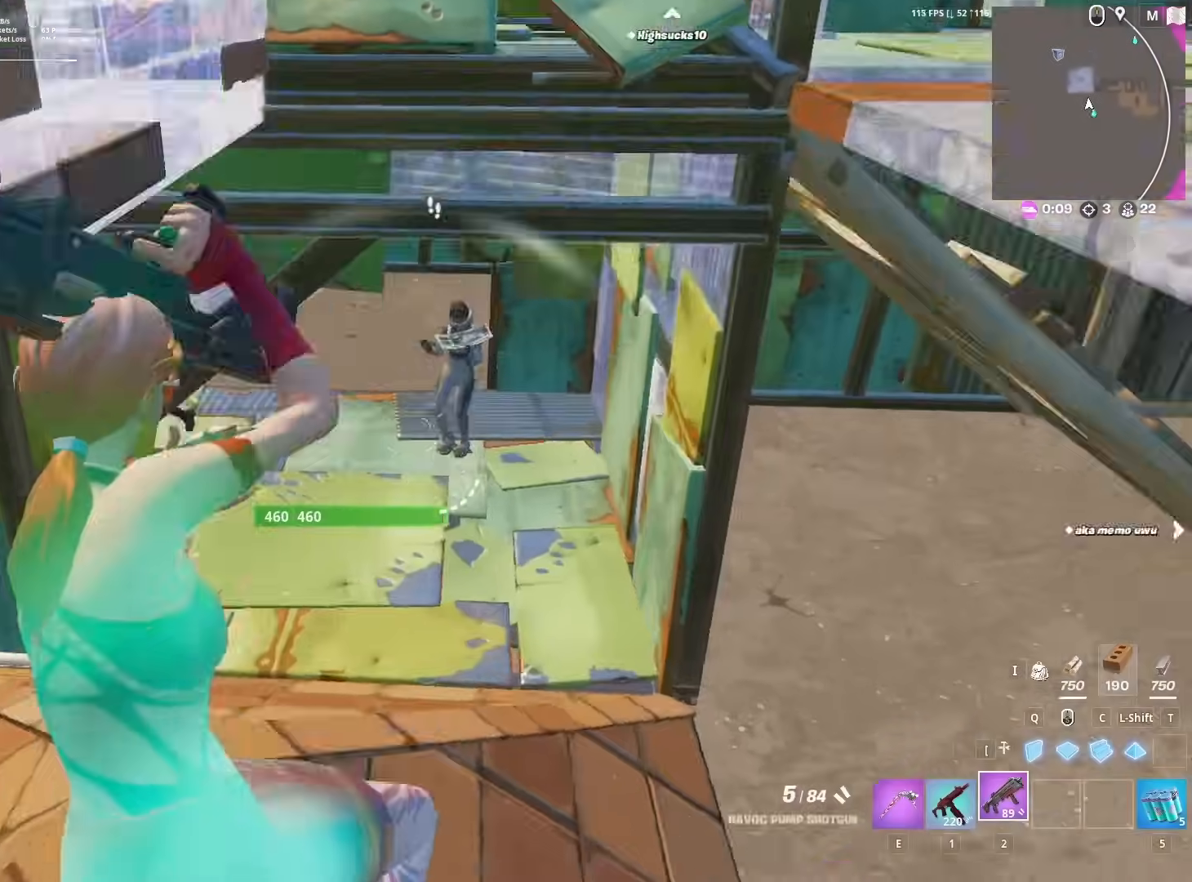
{"keys": ["2", "w"], "mouse": ["left"], "mouse_move": "right", "events": [[33, "s", "up"], [167, "w", "down"], [250, "d", "up"], [250, "mouse_left", "down"], [350, "c", "down"], [350, "mouse_left", "up"], [400, "mouse_left", "down"], [450, "c", "up"], [483, "2", "down"]]}
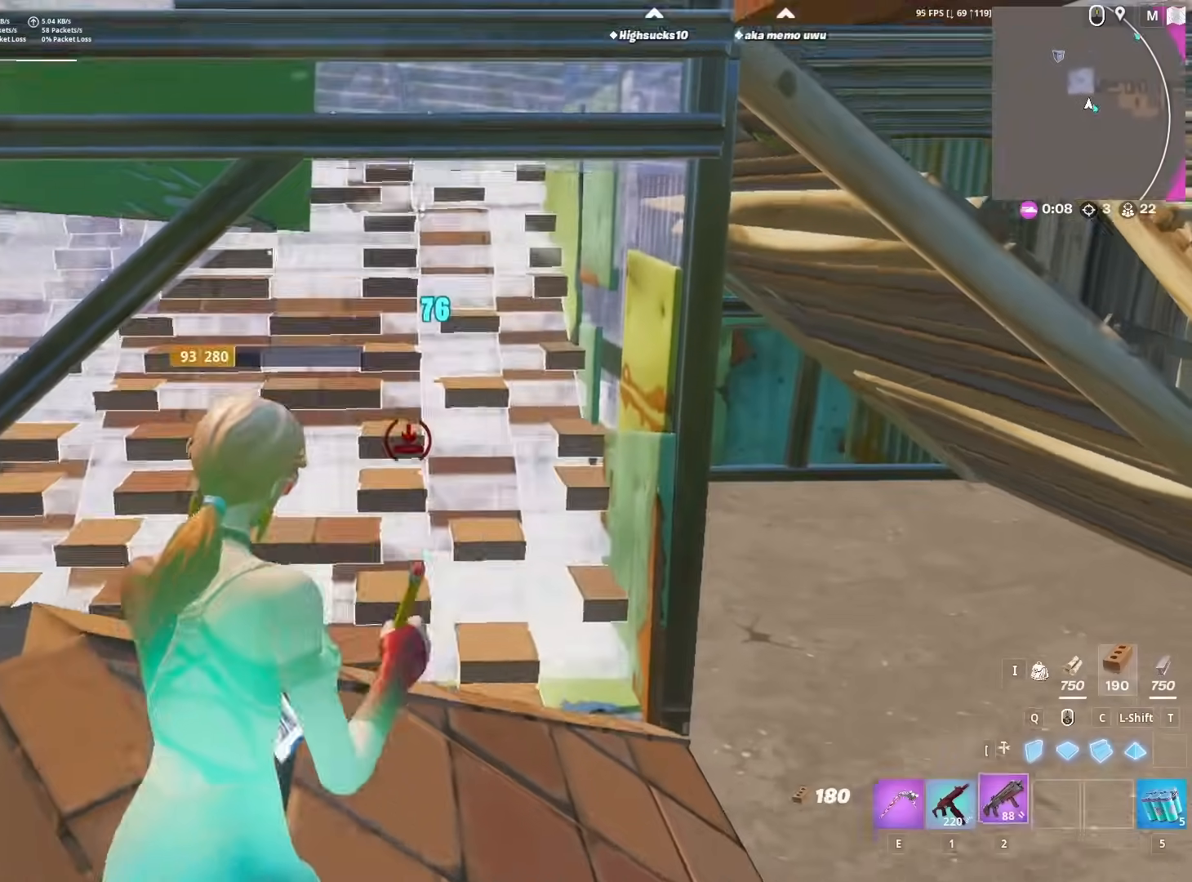
{"keys": ["a", "w"], "mouse": [], "mouse_move": "up-left", "events": [[83, "2", "up"], [83, "mouse_left", "up"], [83, "w", "up"], [183, "f", "down"], [217, "mouse_left", "down"], [267, "f", "up"], [317, "w", "down"], [400, "a", "down"], [500, "mouse_left", "up"]]}
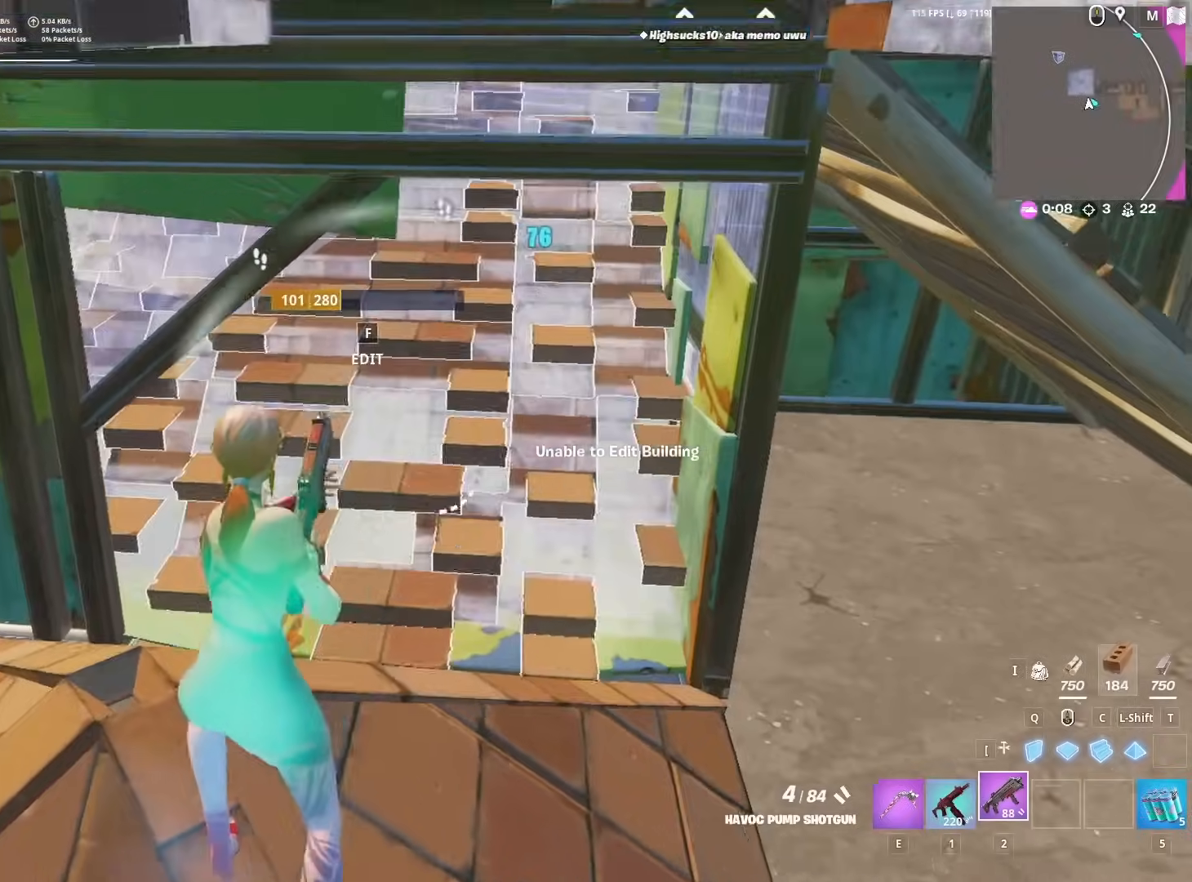
{"keys": ["a", "w"], "mouse": [], "mouse_move": "up-left", "events": [[100, "f", "down"], [200, "f", "up"], [200, "mouse_left", "down"], [483, "mouse_left", "up"]]}
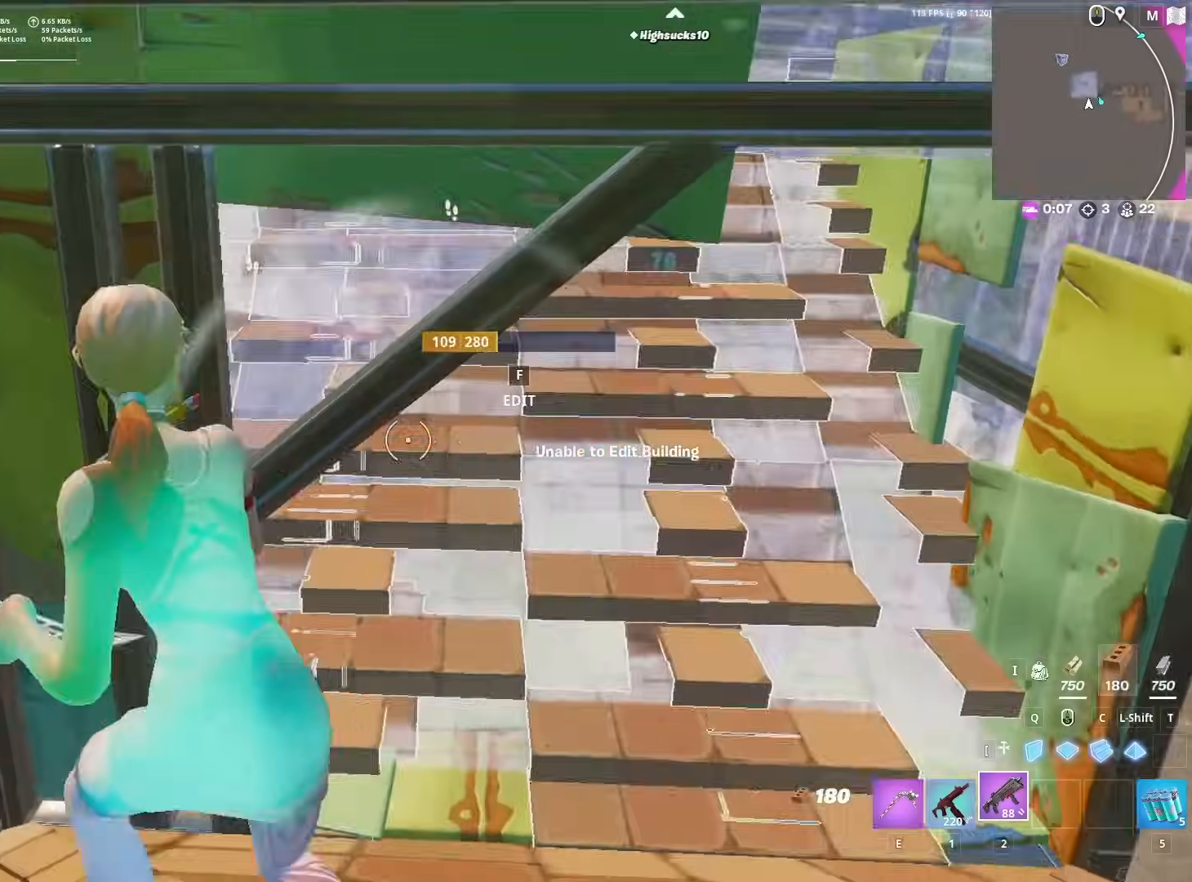
{"keys": ["w"], "mouse": [], "mouse_move": "up-right", "events": [[167, "a", "up"], [200, "d", "down"], [200, "w", "up"], [300, "z", "down"], [400, "z", "up"], [450, "w", "down"], [500, "d", "up"]]}
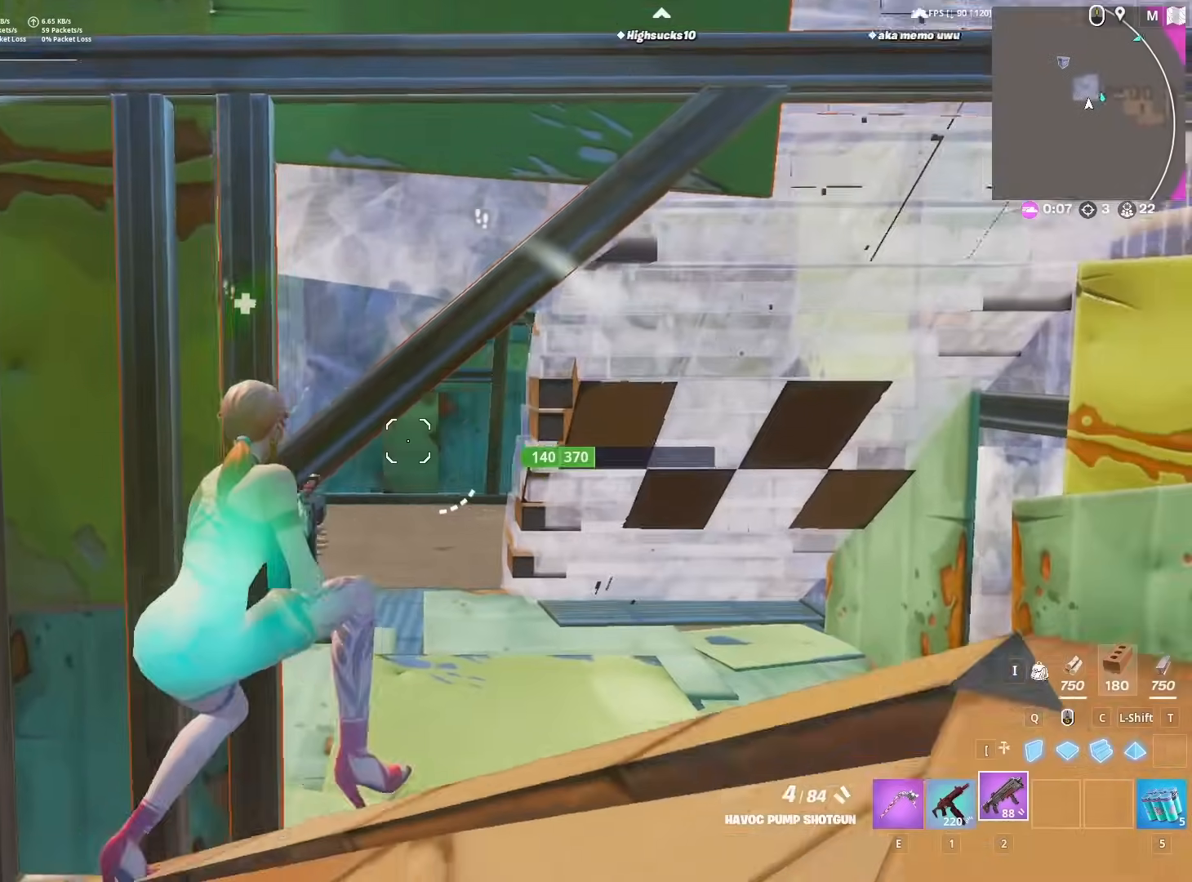
{"keys": ["a"], "mouse": [], "mouse_move": "left", "events": [[50, "a", "down"], [133, "a", "up"], [133, "d", "down"], [317, "w", "up"], [500, "a", "down"], [500, "d", "up"]]}
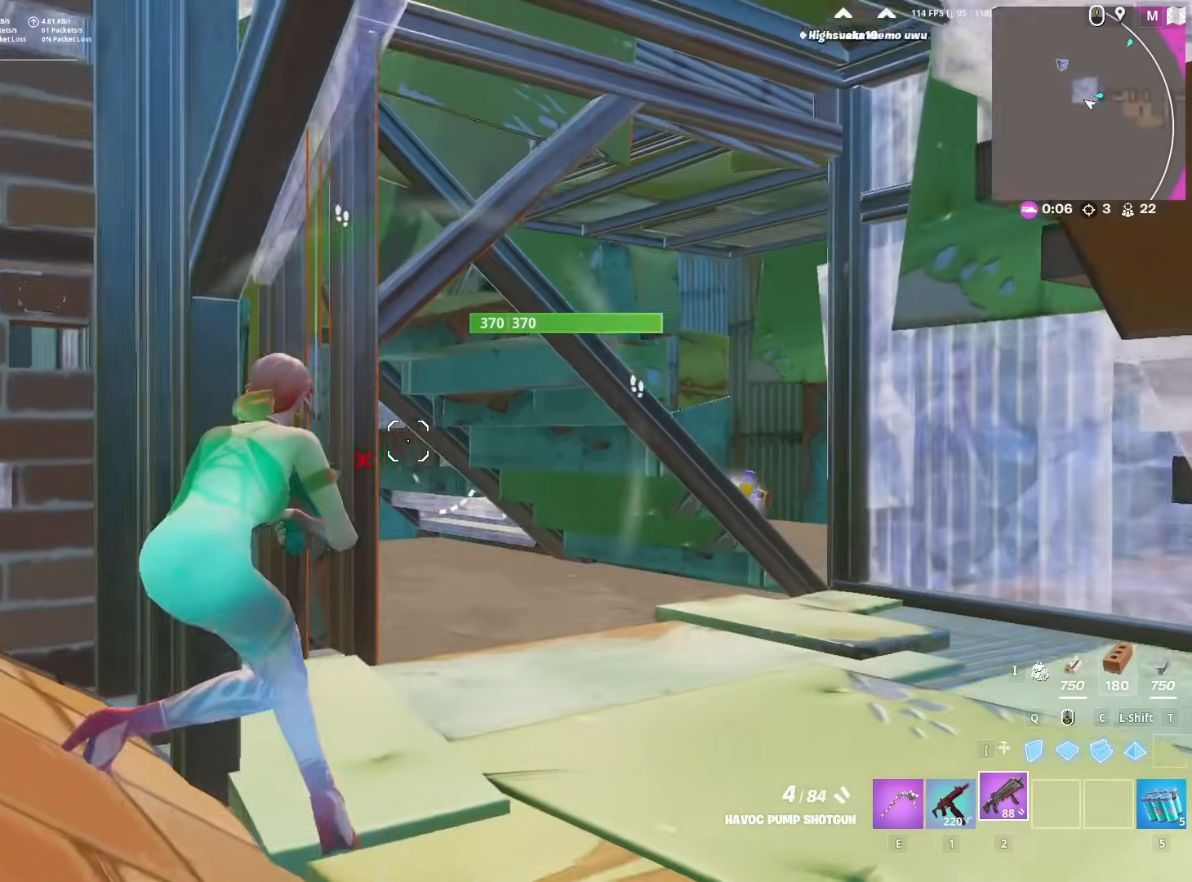
{"keys": ["d"], "mouse": [], "mouse_move": "still", "events": [[100, "s", "down"], [150, "a", "up"], [150, "d", "down"], [200, "s", "up"], [383, "s", "down"], [433, "s", "up"]]}
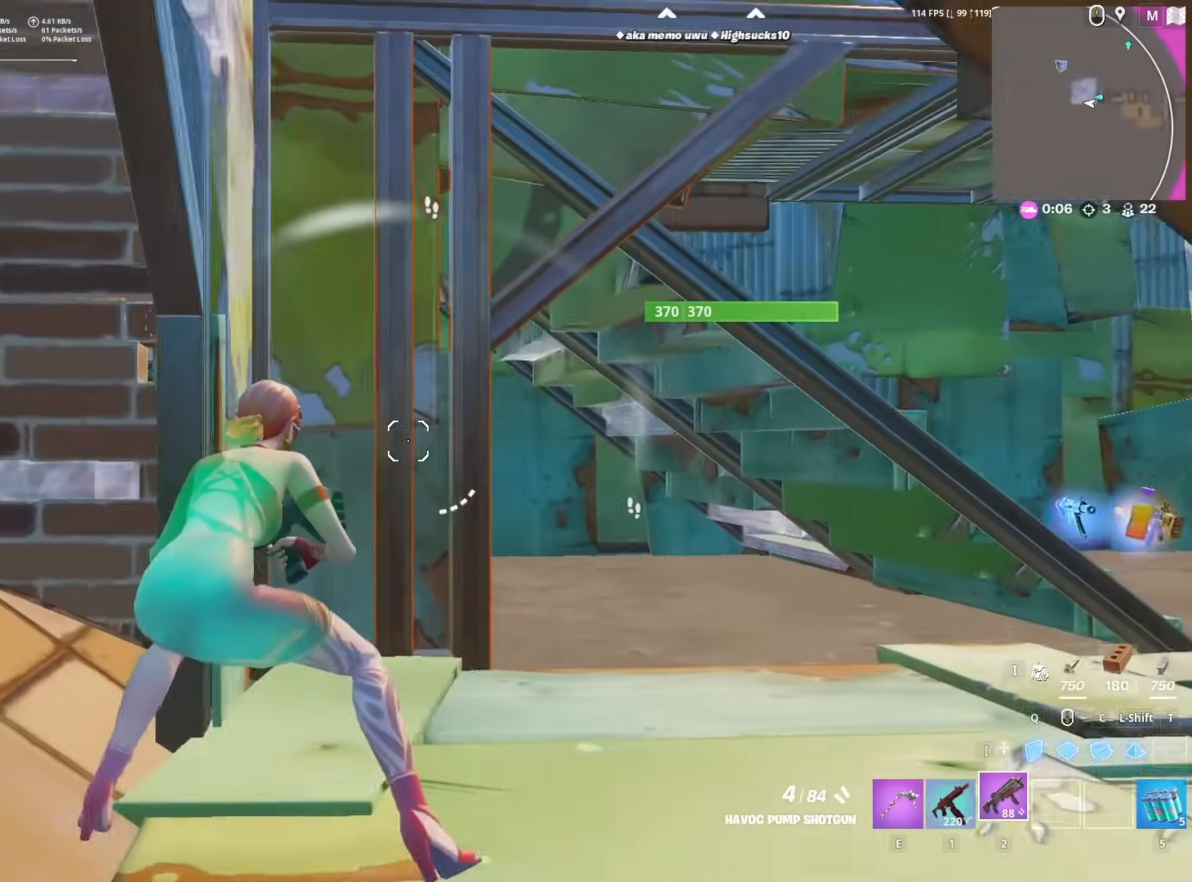
{"keys": ["d", "w"], "mouse": [], "mouse_move": "right", "events": [[167, "w", "down"]]}
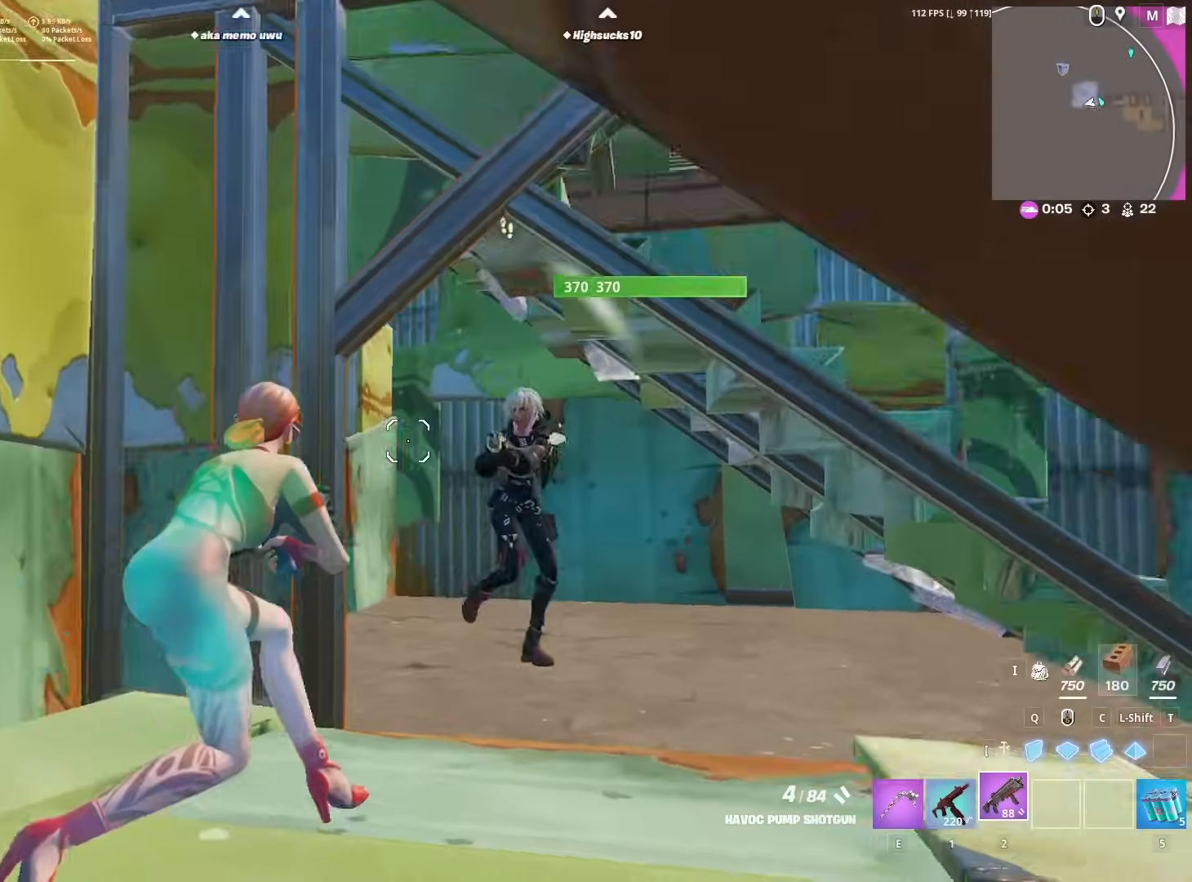
{"keys": ["a"], "mouse": [], "mouse_move": "right", "events": [[33, "mouse_left", "down"], [83, "1", "down"], [133, "mouse_left", "up"], [183, "1", "up"], [183, "w", "up"], [217, "d", "up"], [267, "a", "down"]]}
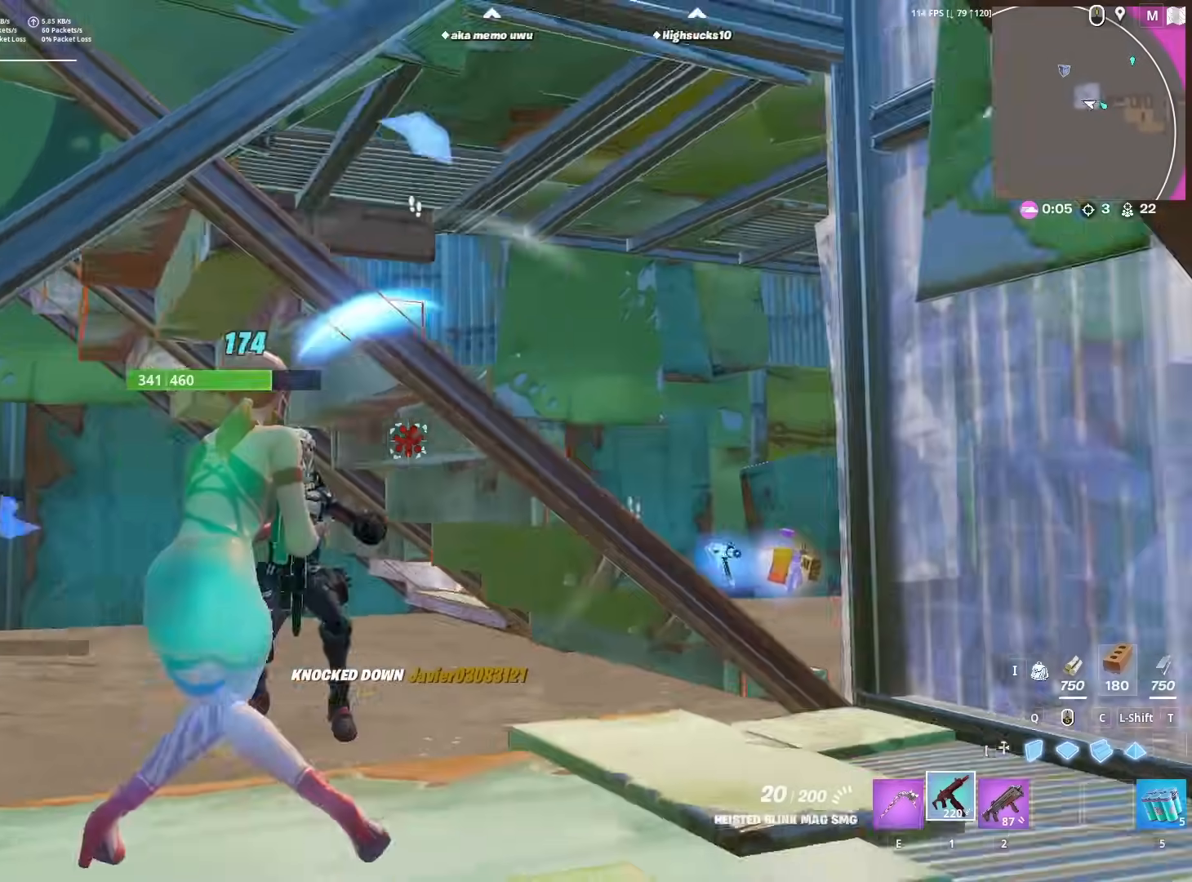
{"keys": ["d"], "mouse": [], "mouse_move": "left", "events": [[17, "s", "down"], [50, "a", "up"], [50, "d", "down"], [100, "s", "up"], [100, "space", "down"], [183, "2", "down"], [183, "w", "down"], [233, "2", "up"], [283, "space", "up"], [467, "w", "up"]]}
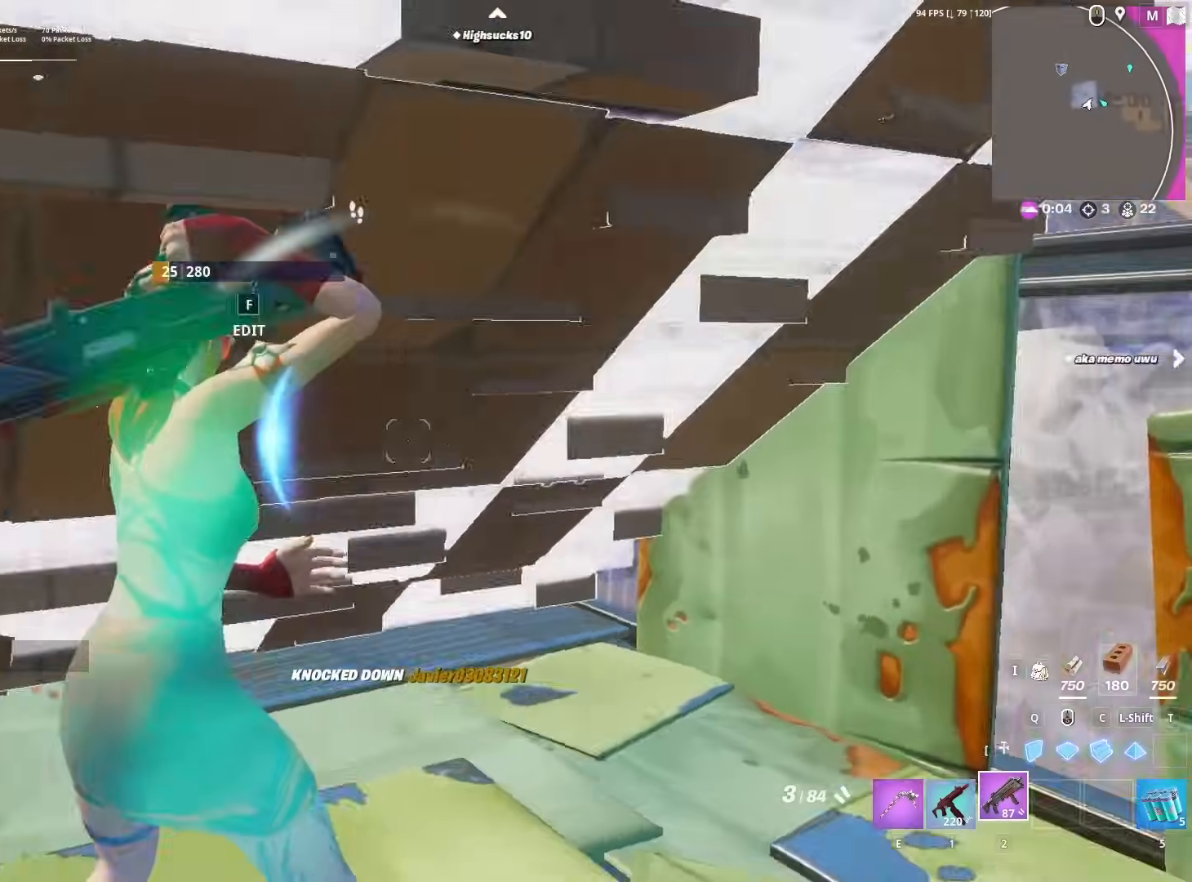
{"keys": ["a"], "mouse": [], "mouse_move": "down", "events": [[67, "d", "up"], [67, "s", "down"], [200, "r", "down"], [250, "a", "down"], [250, "r", "up"], [300, "r", "down"], [367, "r", "up"], [417, "r", "down"], [450, "s", "up"], [500, "r", "up"]]}
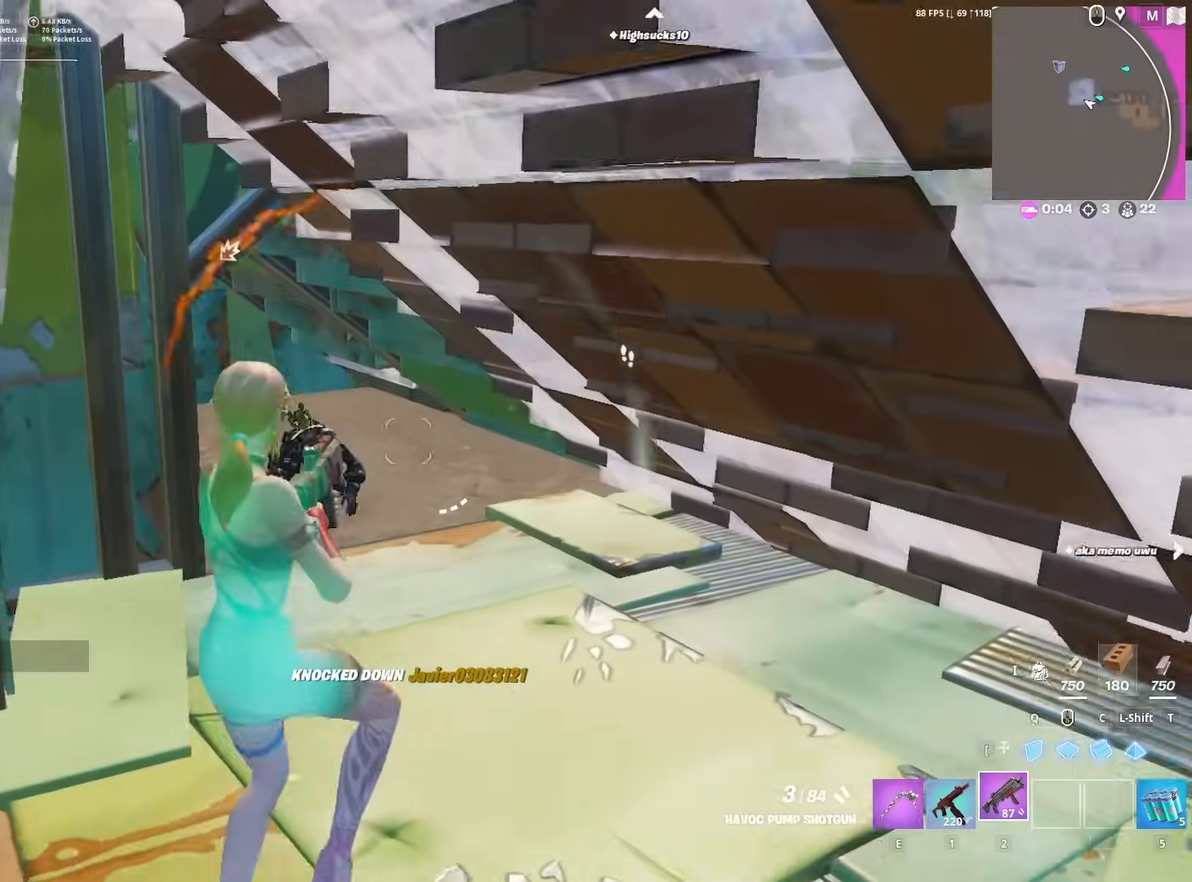
{"keys": ["d", "z"], "mouse": [], "mouse_move": "left", "events": [[283, "a", "up"], [333, "d", "down"], [483, "z", "down"]]}
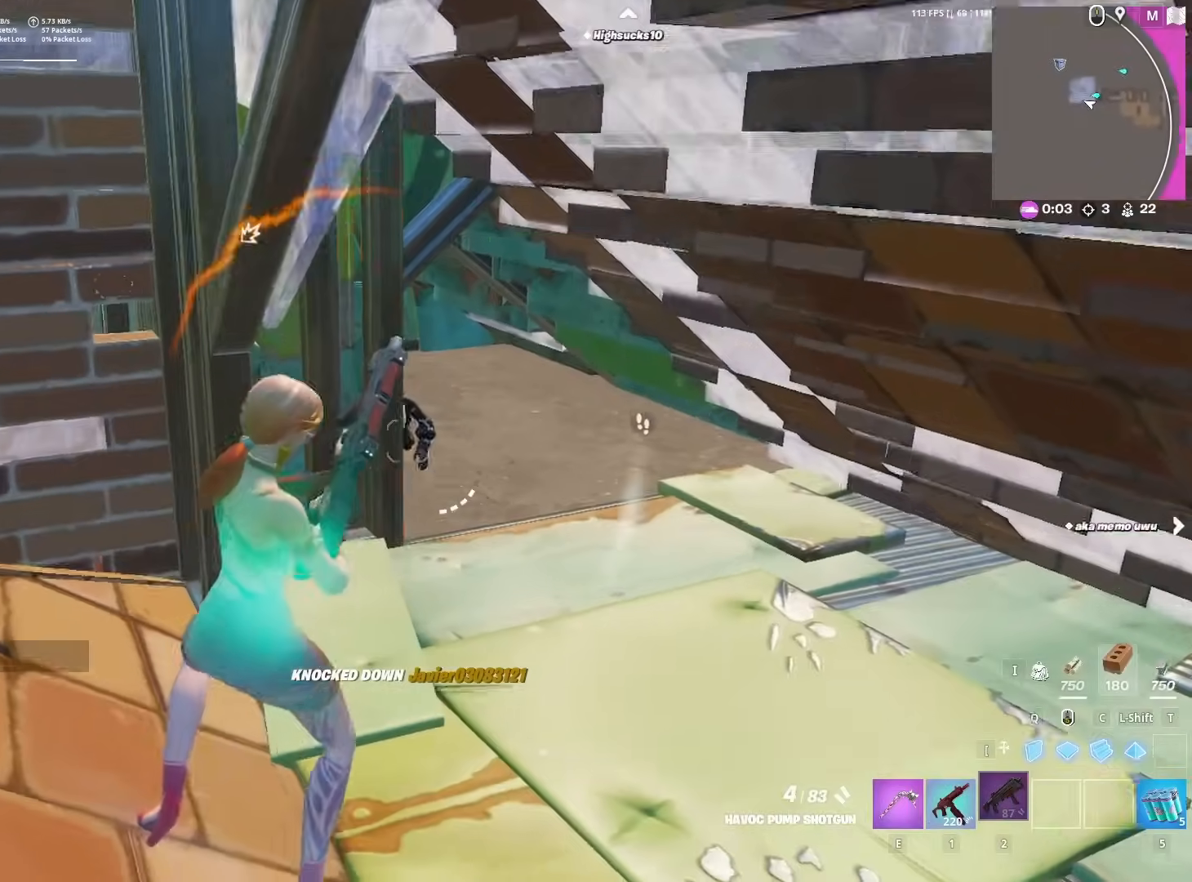
{"keys": ["d", "space"], "mouse": [], "mouse_move": "up-left", "events": [[17, "z", "up"], [217, "a", "down"], [217, "d", "up"], [300, "s", "down"], [350, "a", "up"], [350, "space", "down"], [450, "d", "down"], [500, "s", "up"]]}
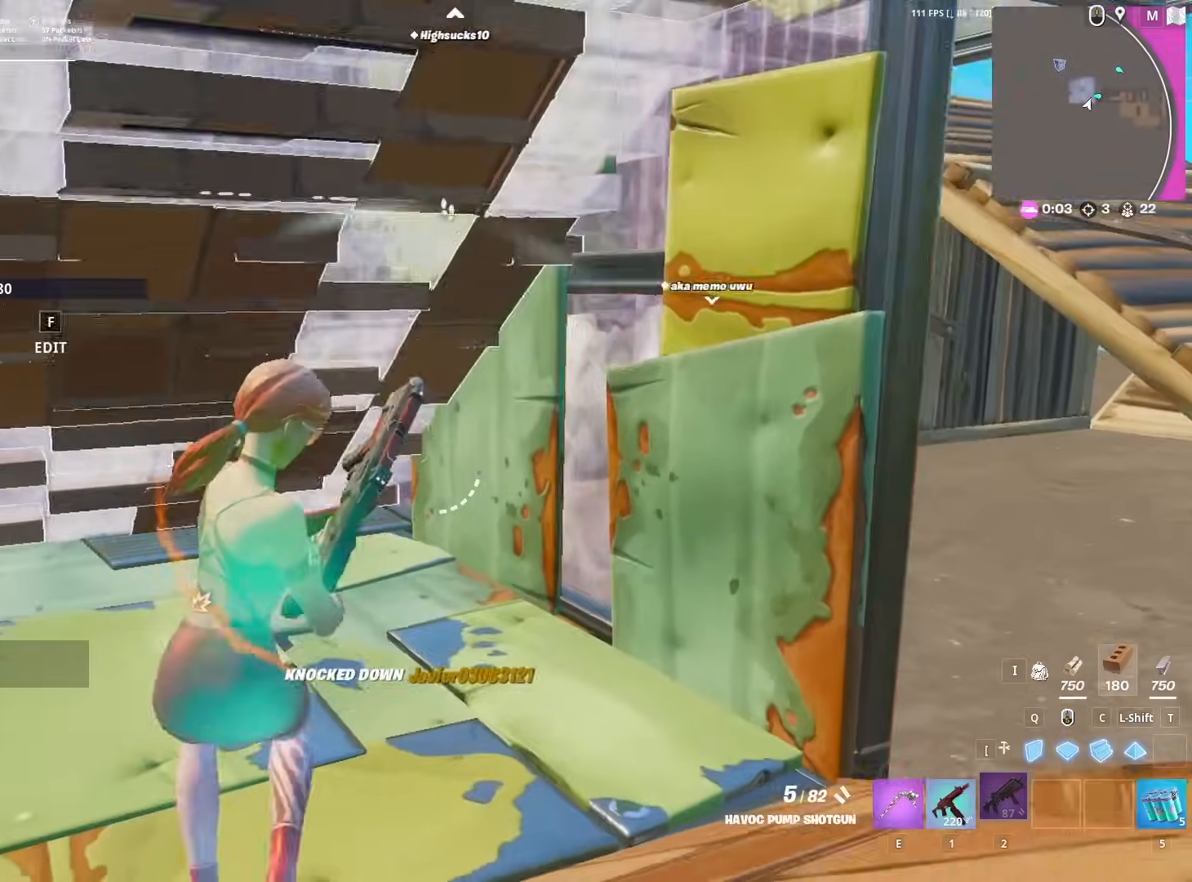
{"keys": ["d", "w"], "mouse": [], "mouse_move": "left", "events": [[50, "space", "up"], [267, "w", "down"]]}
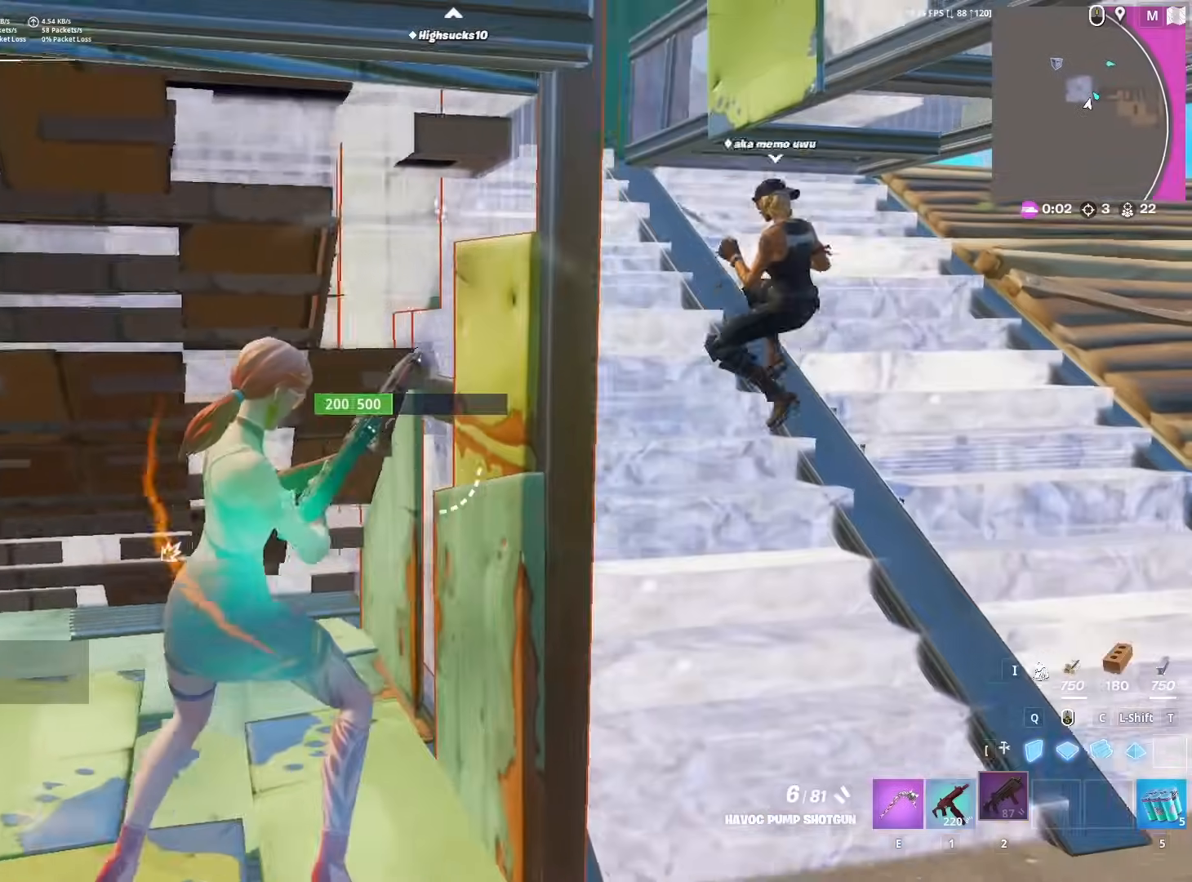
{"keys": ["s"], "mouse": [], "mouse_move": "left", "events": [[17, "w", "up"], [200, "s", "down"], [417, "d", "up"]]}
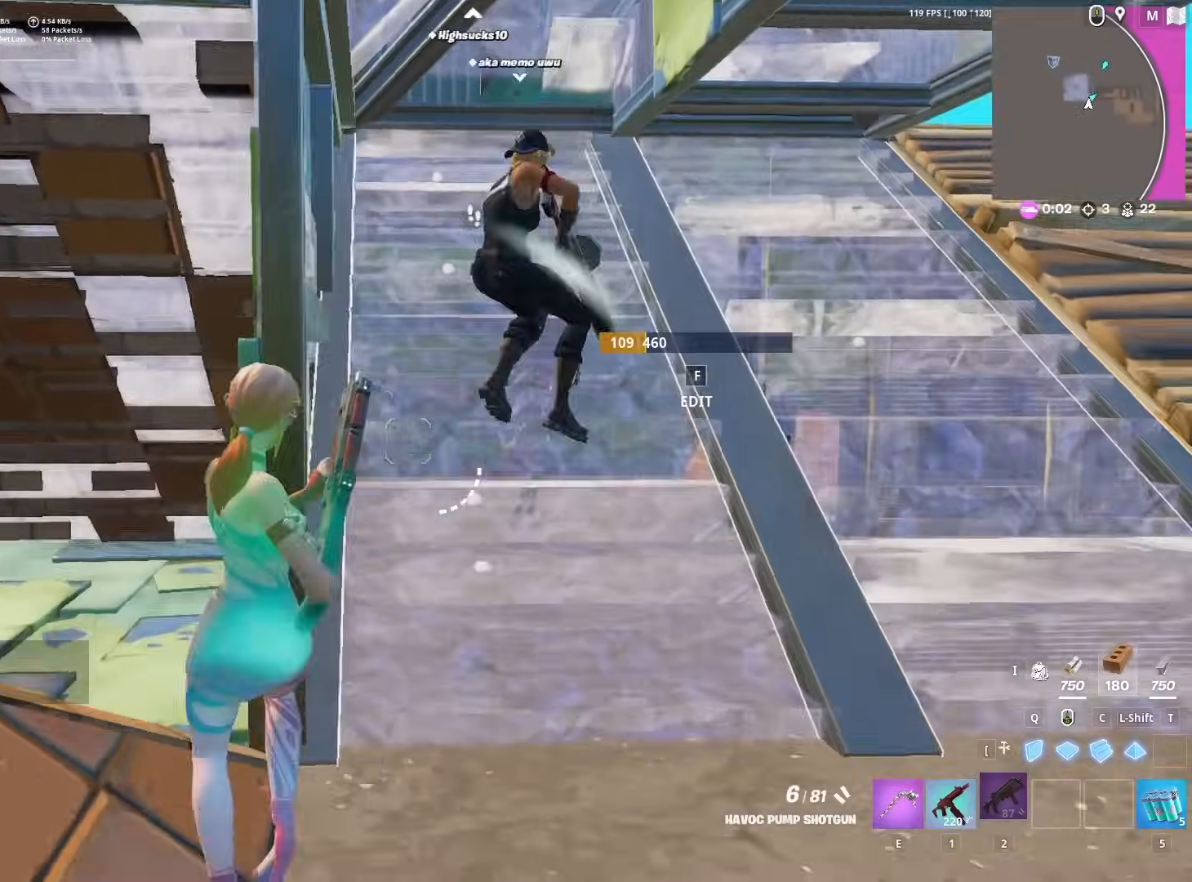
{"keys": ["a"], "mouse": [], "mouse_move": "left", "events": [[67, "d", "down"], [200, "d", "up"], [250, "a", "down"], [250, "f", "down"], [250, "s", "up"], [300, "mouse_left", "down"], [350, "f", "up"], [450, "mouse_left", "up"]]}
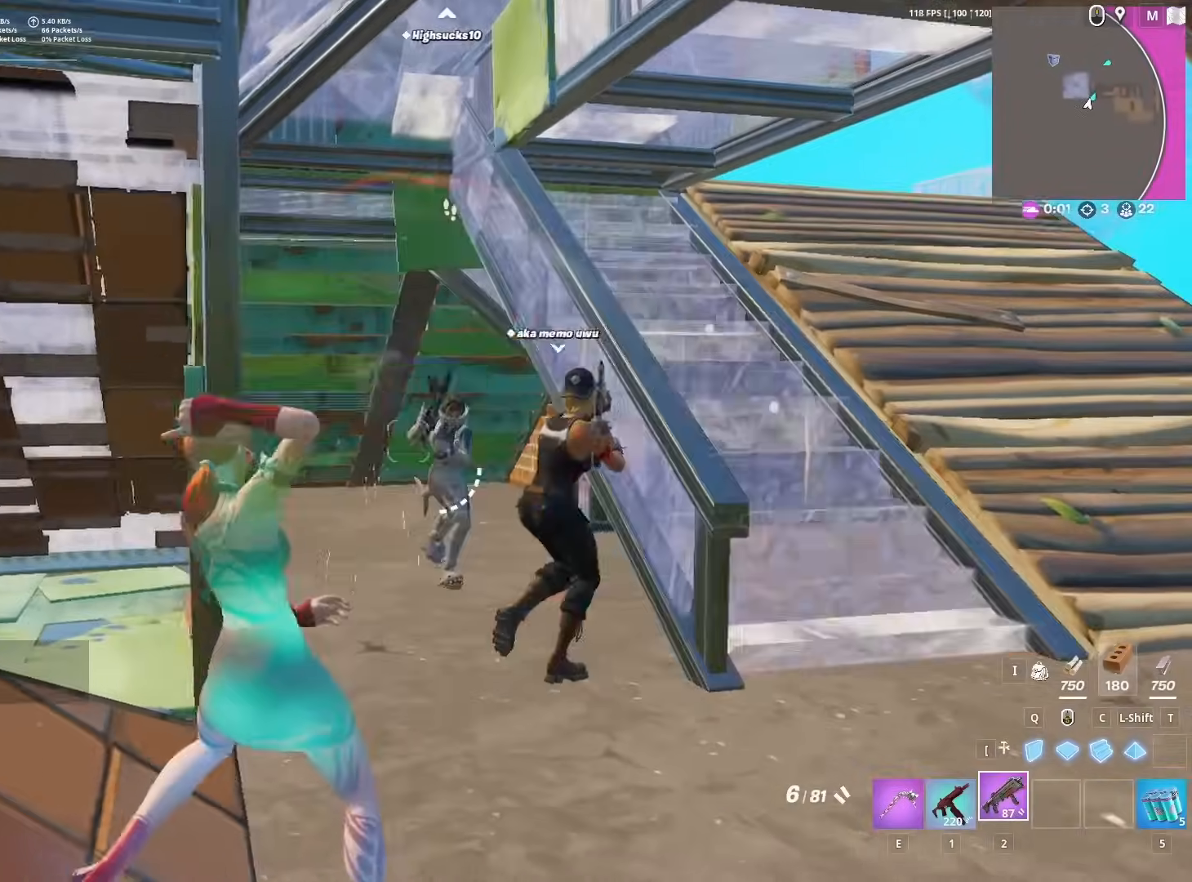
{"keys": ["d", "s"], "mouse": [], "mouse_move": "right", "events": [[183, "a", "up"], [183, "d", "down"], [417, "s", "down"]]}
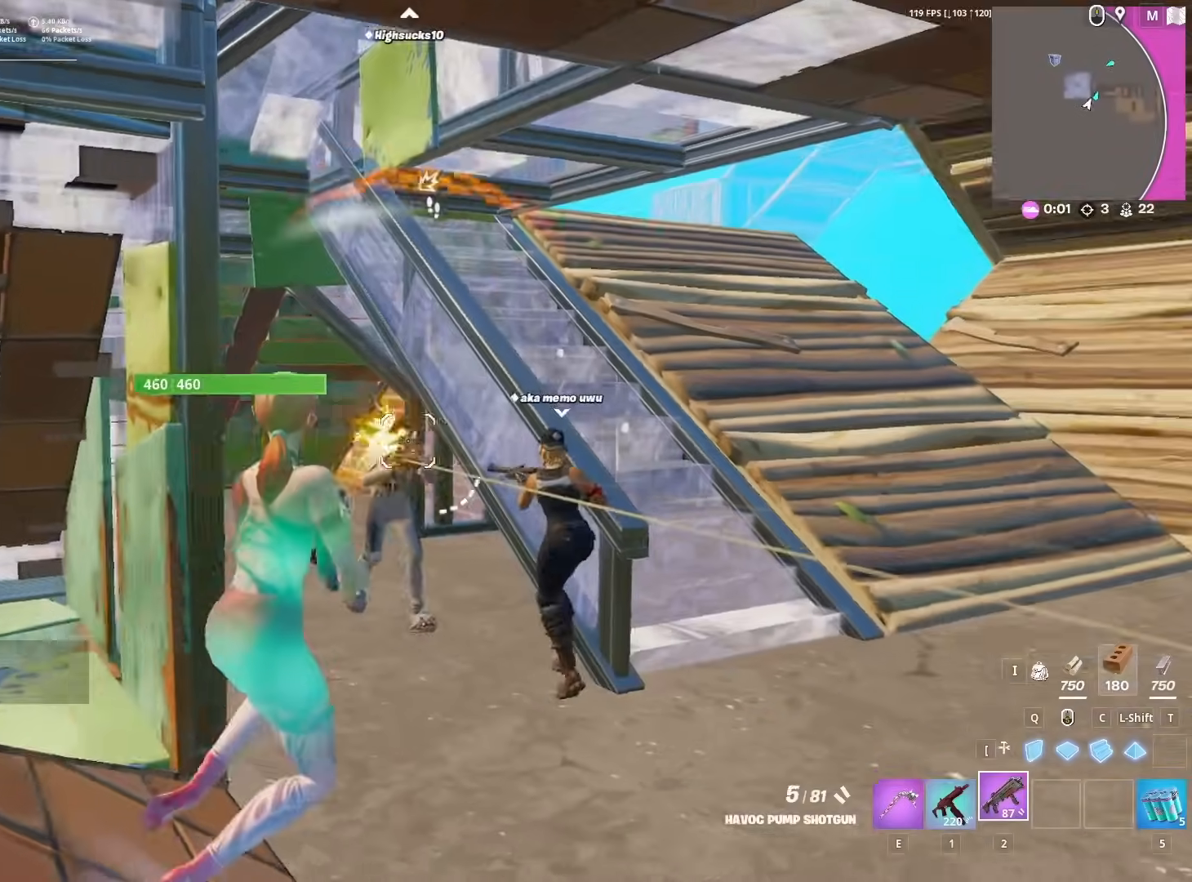
{"keys": ["a"], "mouse": [], "mouse_move": "still", "events": [[17, "mouse_left", "down"], [67, "1", "down"], [67, "mouse_left", "up"], [100, "1", "up"], [233, "d", "up"], [283, "z", "down"], [333, "z", "up"], [433, "a", "down"], [433, "s", "up"]]}
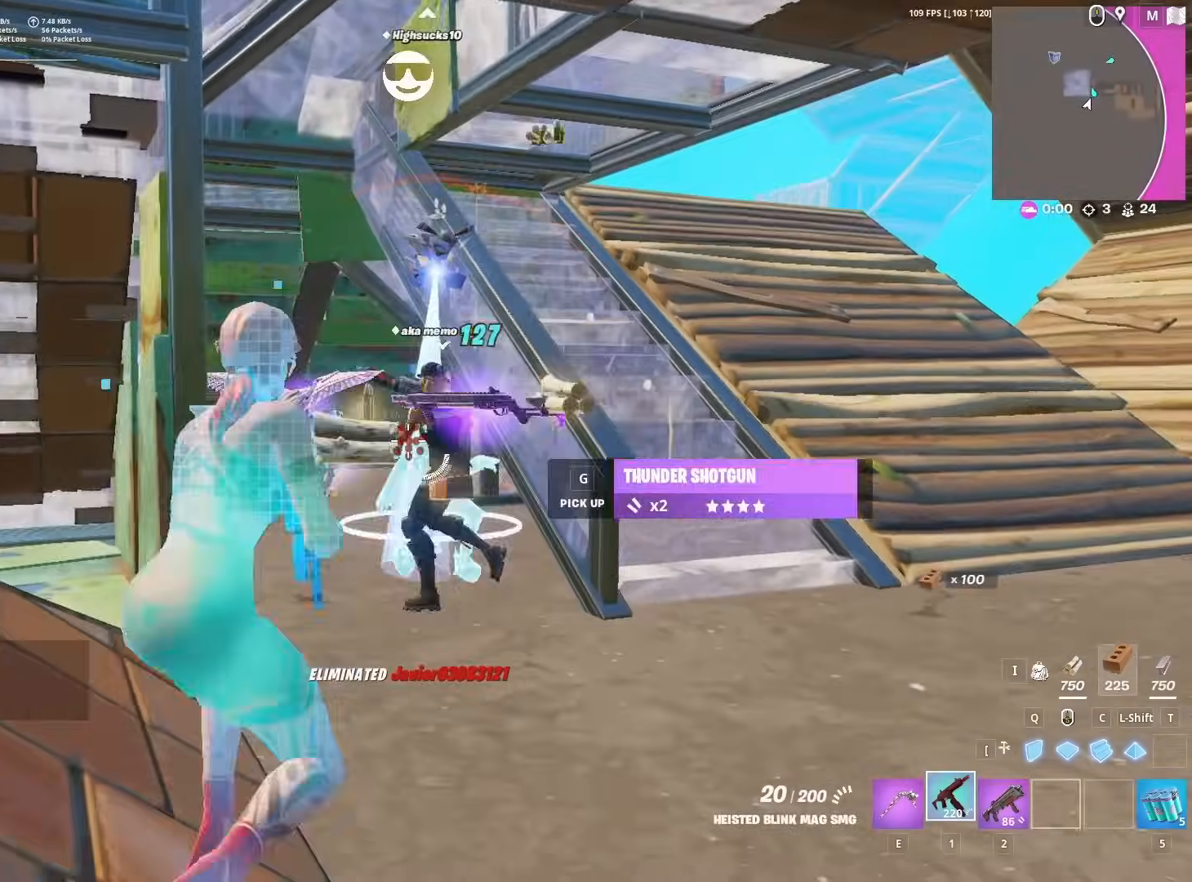
{"keys": ["w"], "mouse": [], "mouse_move": "still", "events": [[67, "w", "down"], [167, "a", "up"], [167, "space", "down"], [300, "2", "down"], [300, "space", "up"], [400, "2", "up"]]}
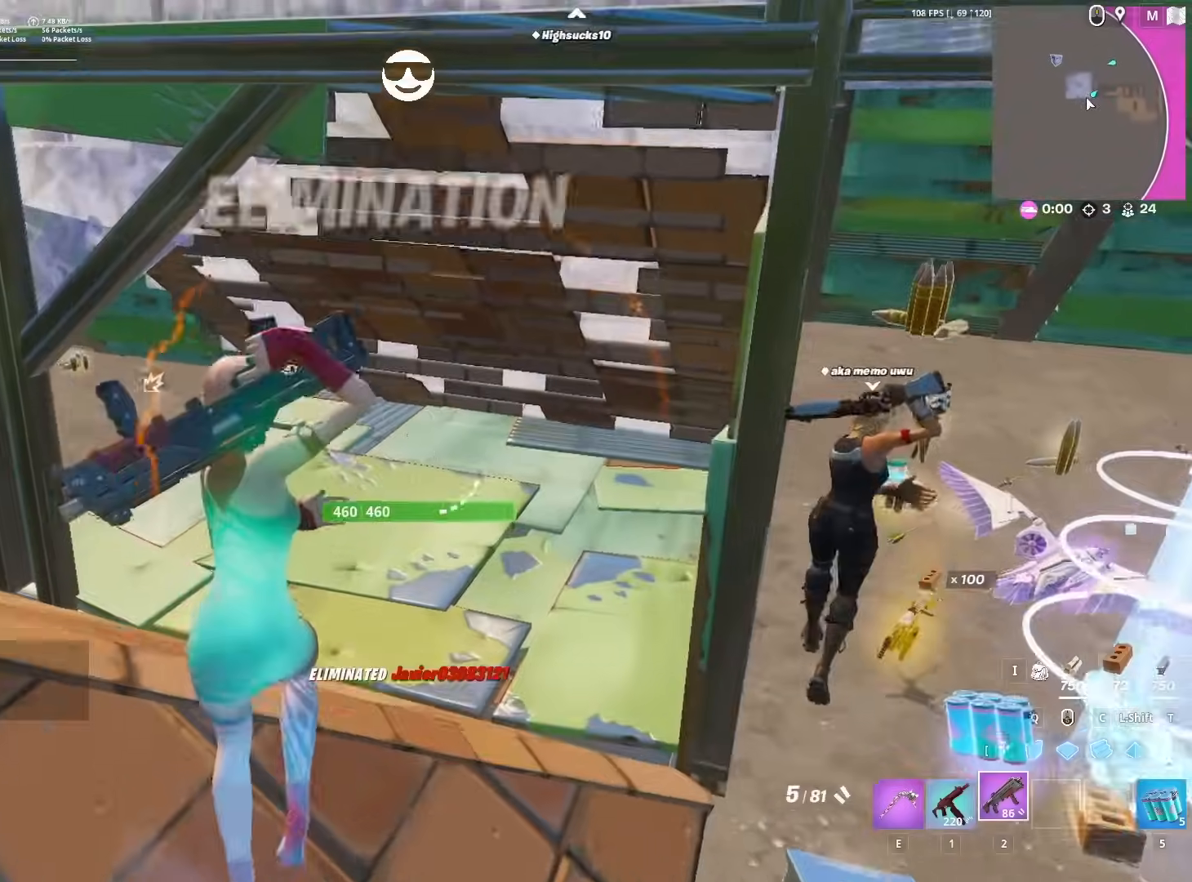
{"keys": ["w", "z"], "mouse": [], "mouse_move": "still", "events": [[450, "z", "down"]]}
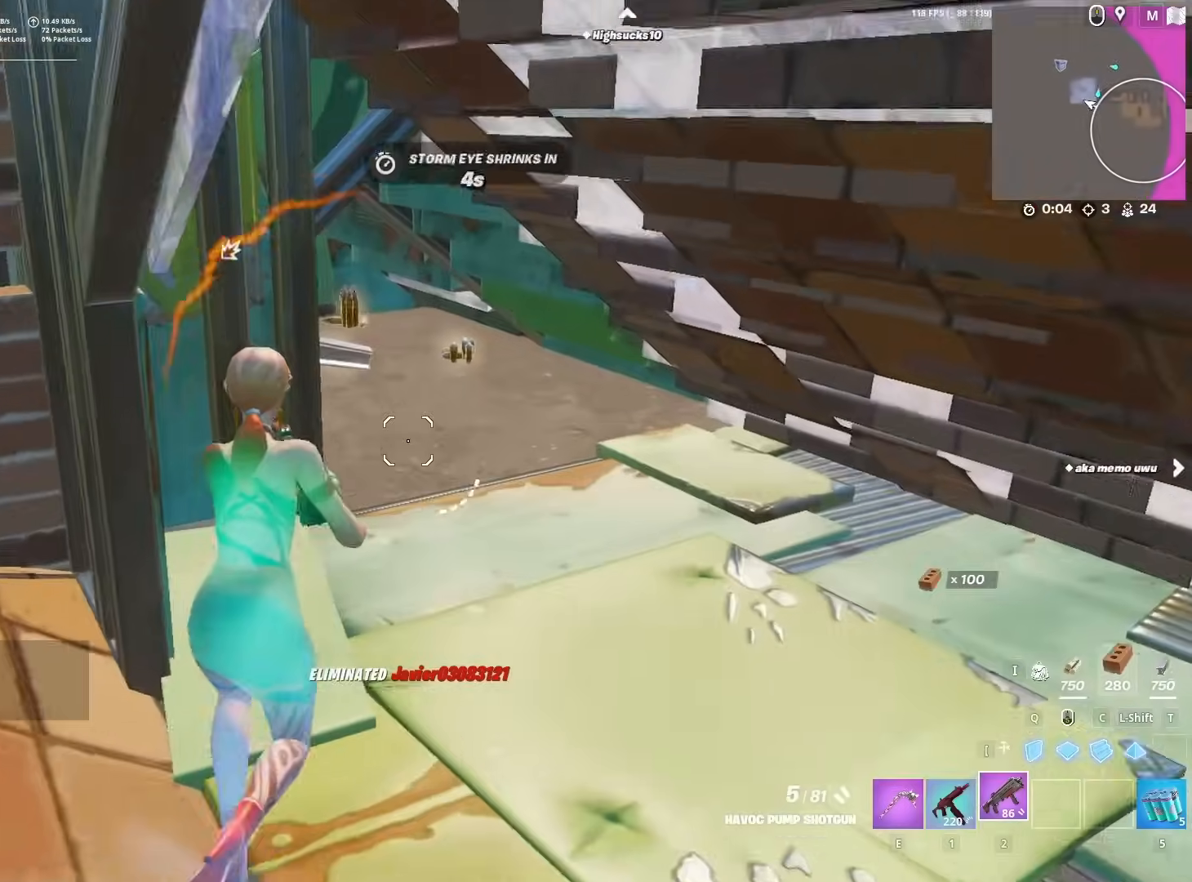
{"keys": ["w", "z"], "mouse": [], "mouse_move": "still", "events": [[100, "z", "up"], [283, "d", "down"], [483, "d", "up"], [483, "z", "down"]]}
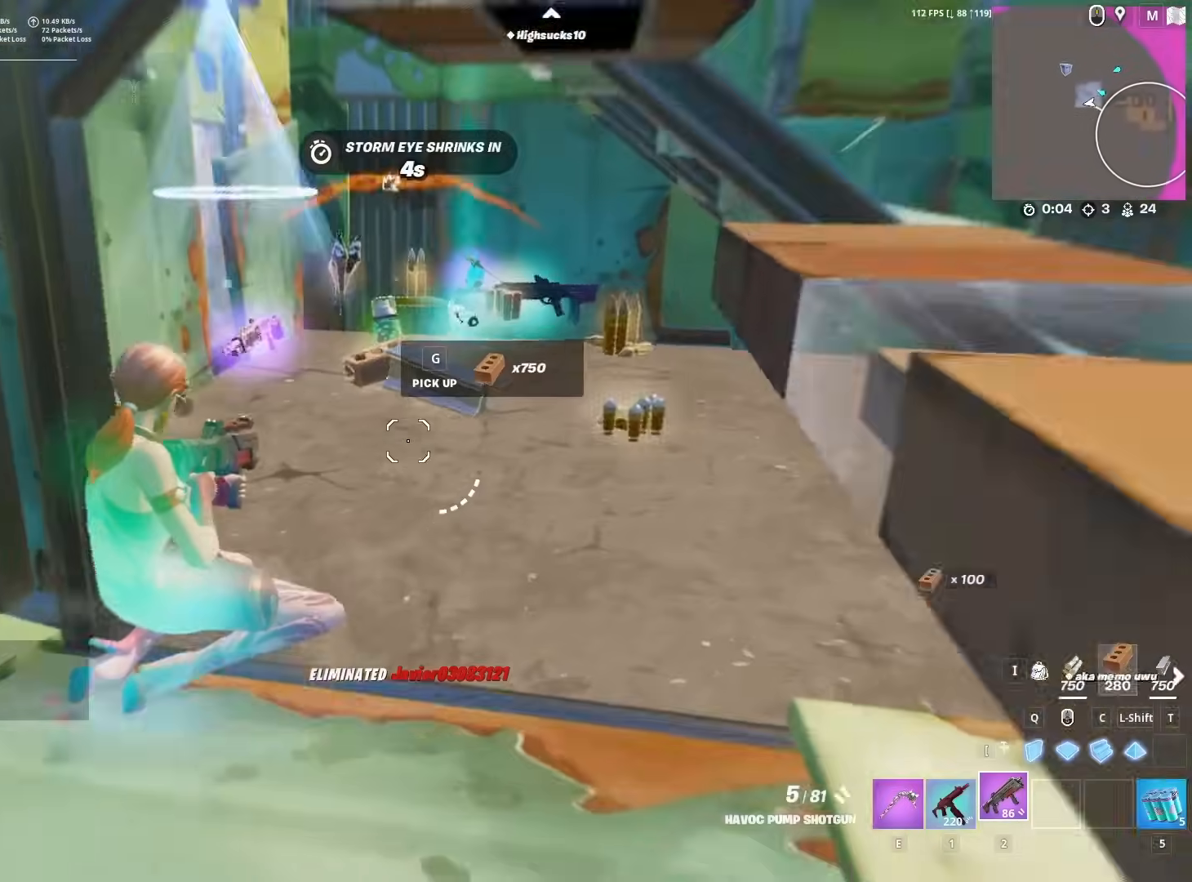
{"keys": ["w"], "mouse": [], "mouse_move": "down-right", "events": [[83, "z", "up"], [117, "r", "down"], [167, "r", "up"], [250, "r", "down"], [350, "r", "up"]]}
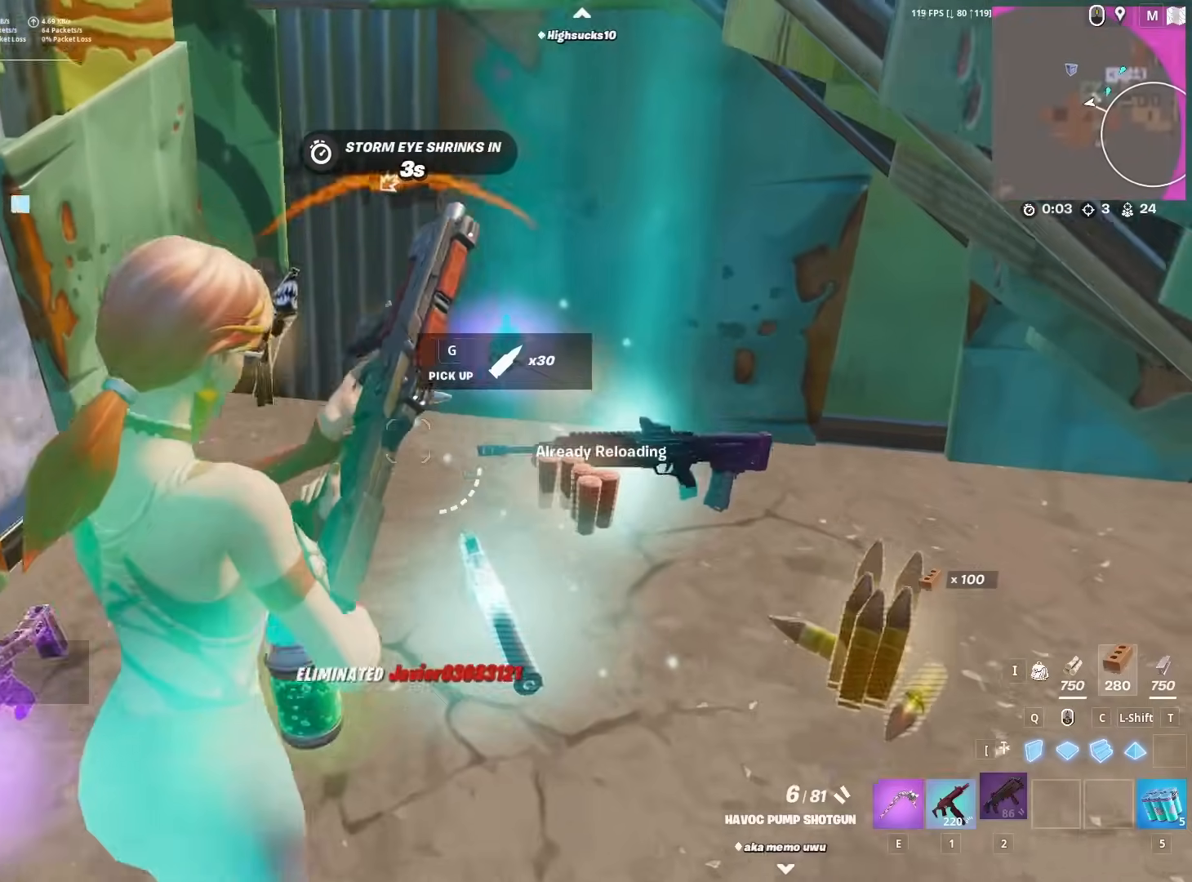
{"keys": ["g", "w"], "mouse": [], "mouse_move": "right", "events": [[83, "a", "down"], [217, "a", "up"], [450, "g", "down"]]}
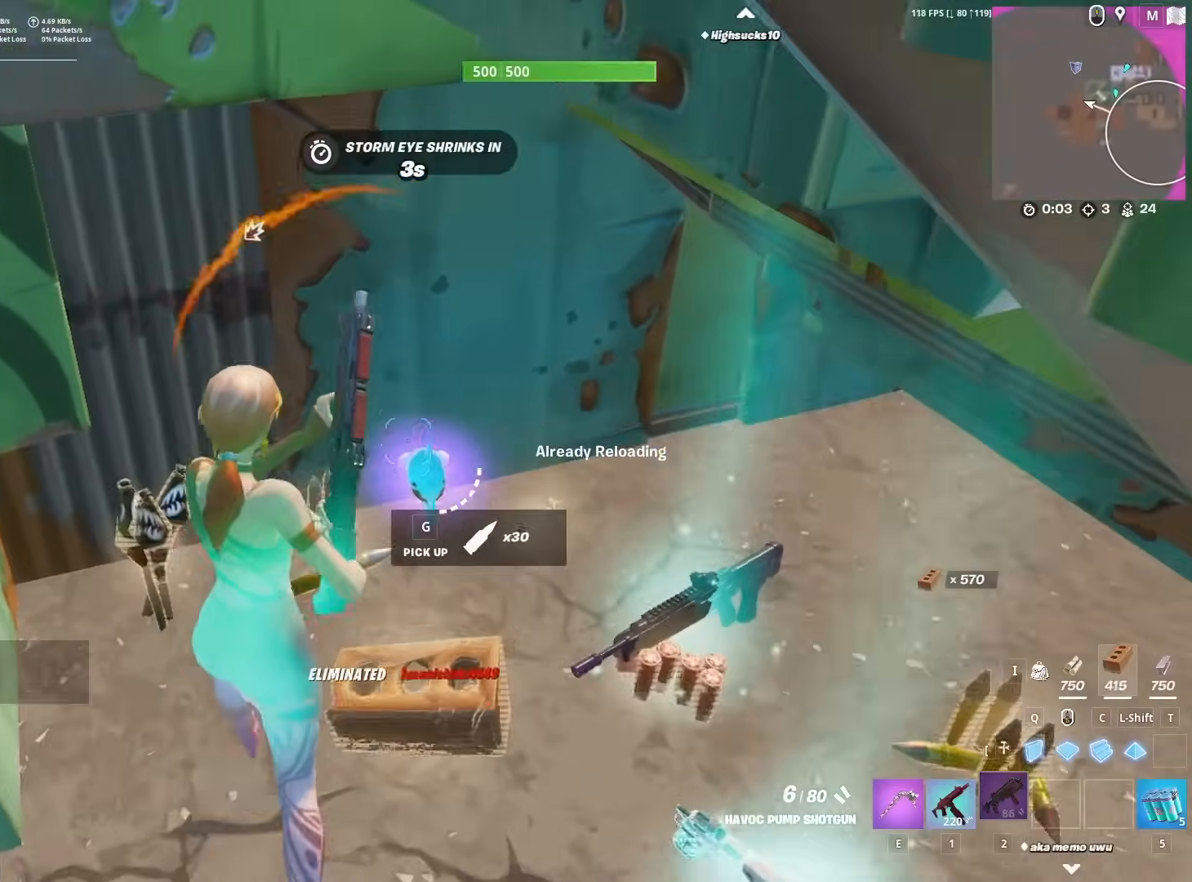
{"keys": ["w"], "mouse": [], "mouse_move": "up", "events": [[100, "g", "up"], [183, "w", "up"], [383, "w", "down"]]}